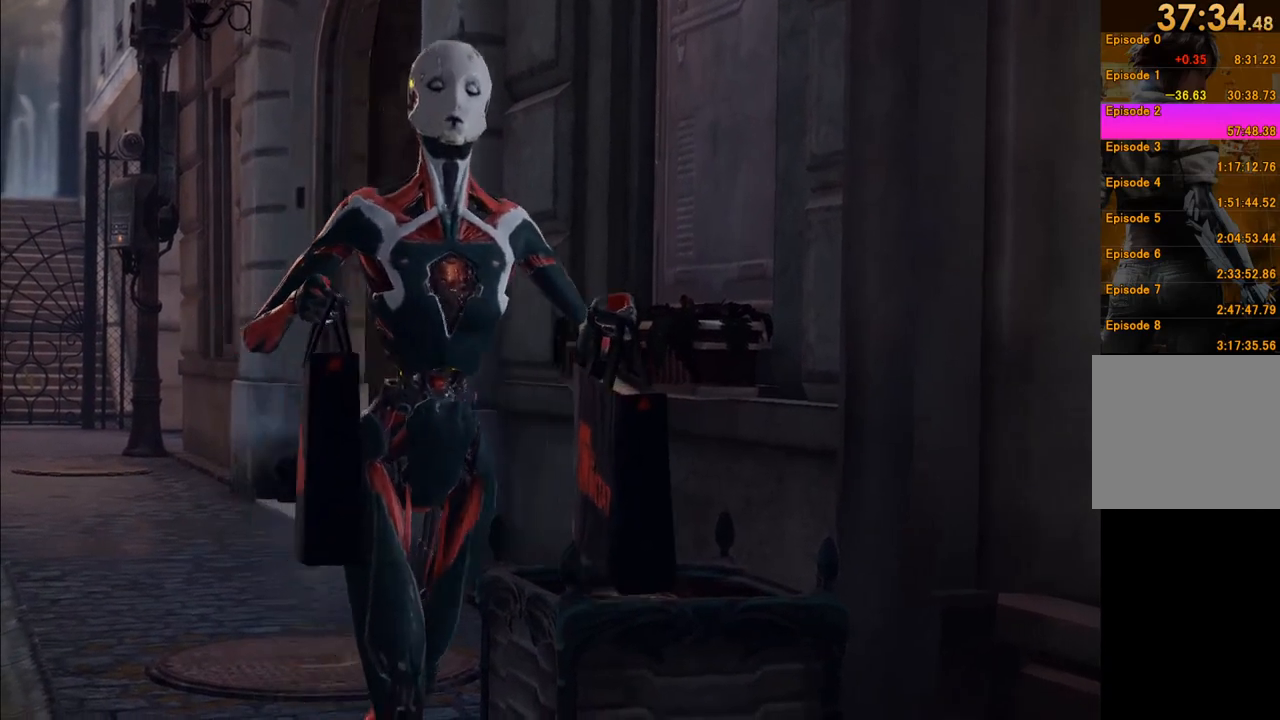
Gameplay with a controller (Xbox layout); each line is a JSON object with the inputs held at the frame after it. "events" lists button and stick changes between this image and that frame as [ms after this image, input, new state], when the widget could be followed in between. Not read: L3 R3.
{"buttons": [], "left_stick": "up", "right_stick": "center", "events": [[500, "left_stick", "up"]]}
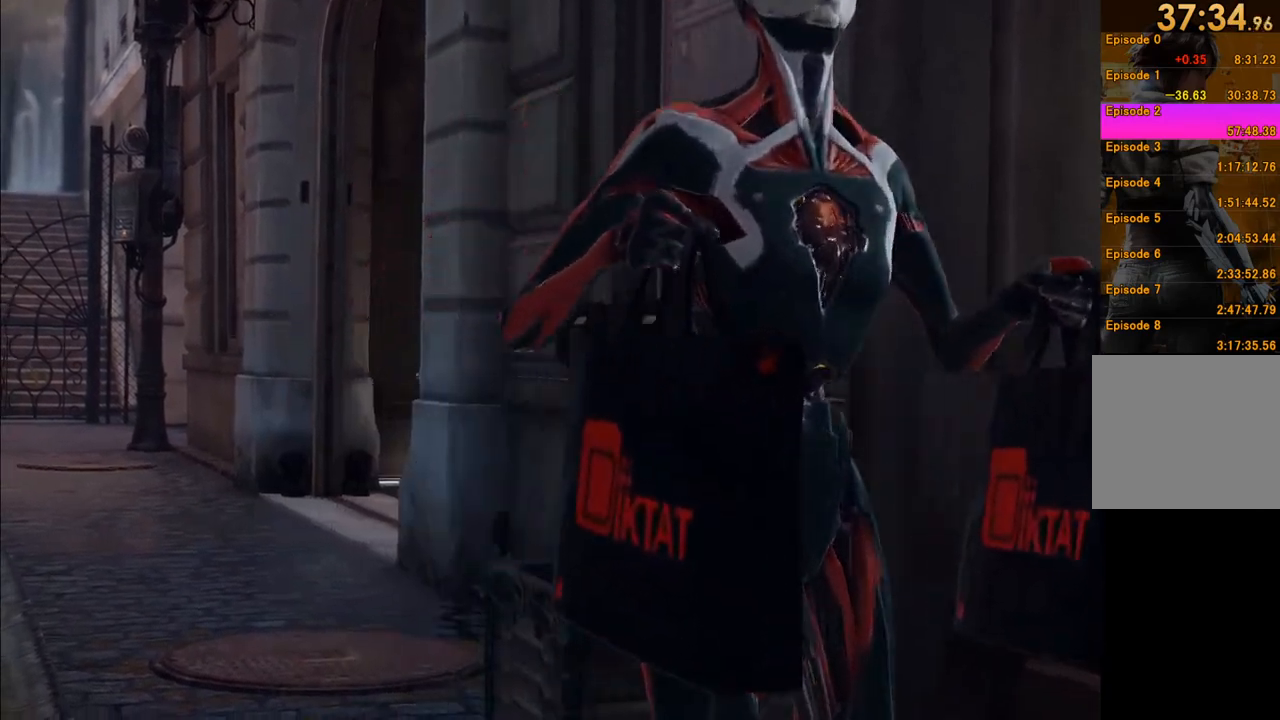
{"buttons": [], "left_stick": "up", "right_stick": "center", "events": []}
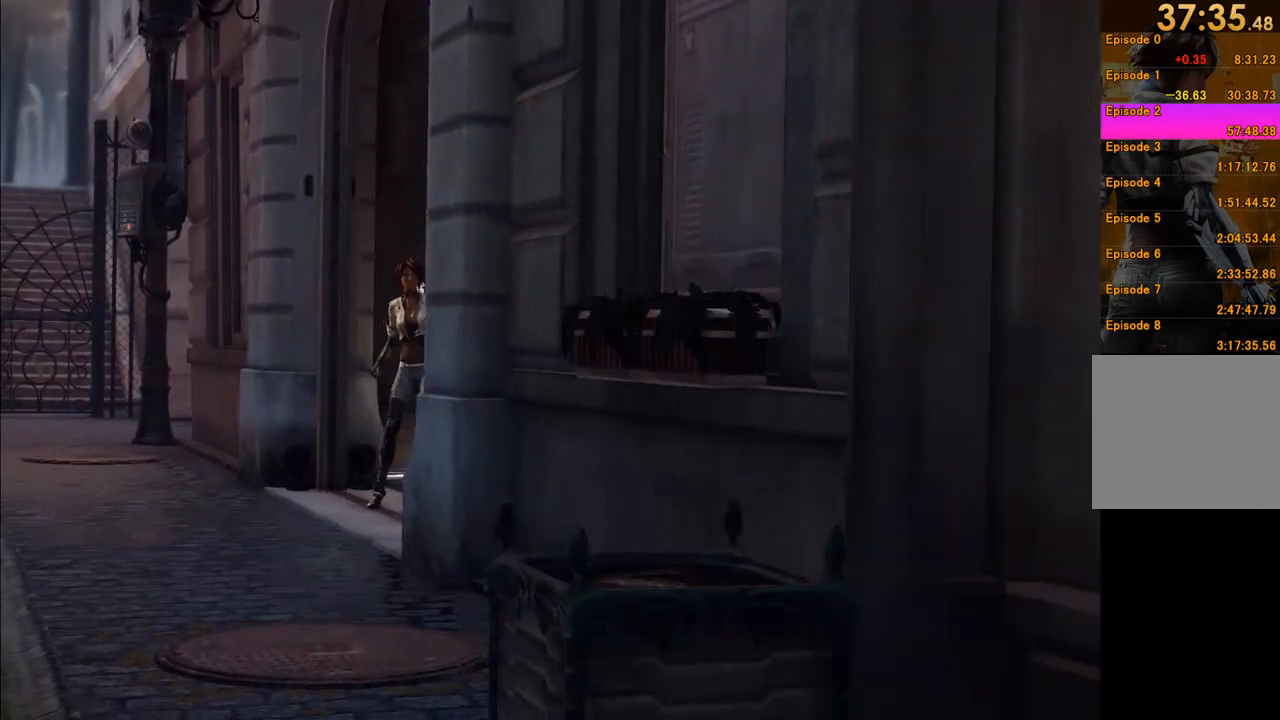
{"buttons": [], "left_stick": "center", "right_stick": "center", "events": [[267, "left_stick", "center"]]}
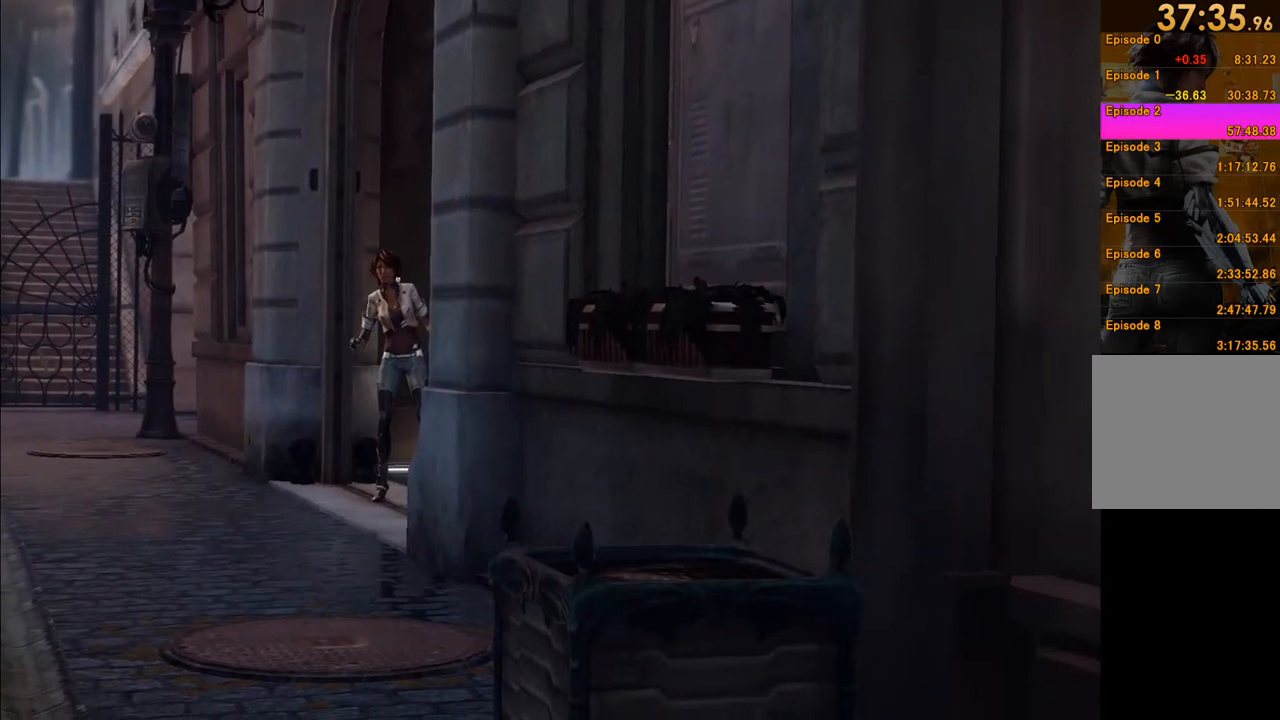
{"buttons": [], "left_stick": "up", "right_stick": "right", "events": [[50, "left_stick", "up"], [467, "right_stick", "right"]]}
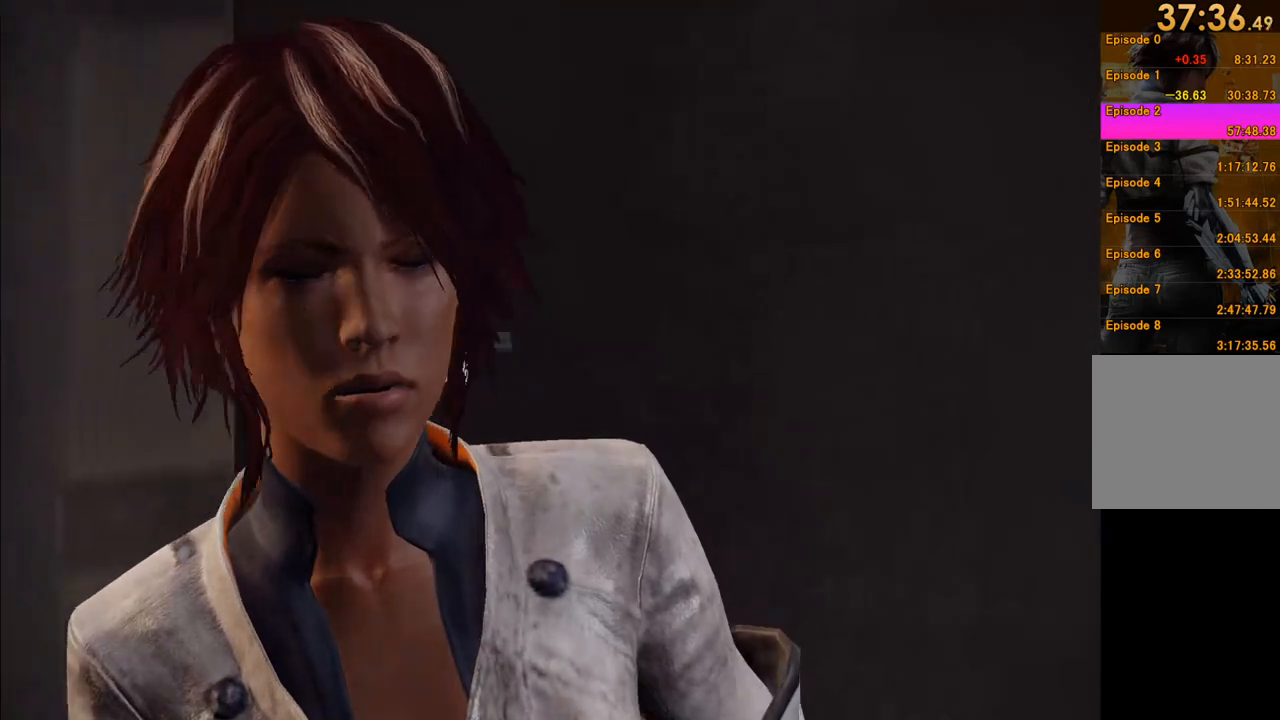
{"buttons": [], "left_stick": "up", "right_stick": "down-right", "events": [[83, "right_stick", "center"], [333, "right_stick", "right"], [400, "right_stick", "down-right"]]}
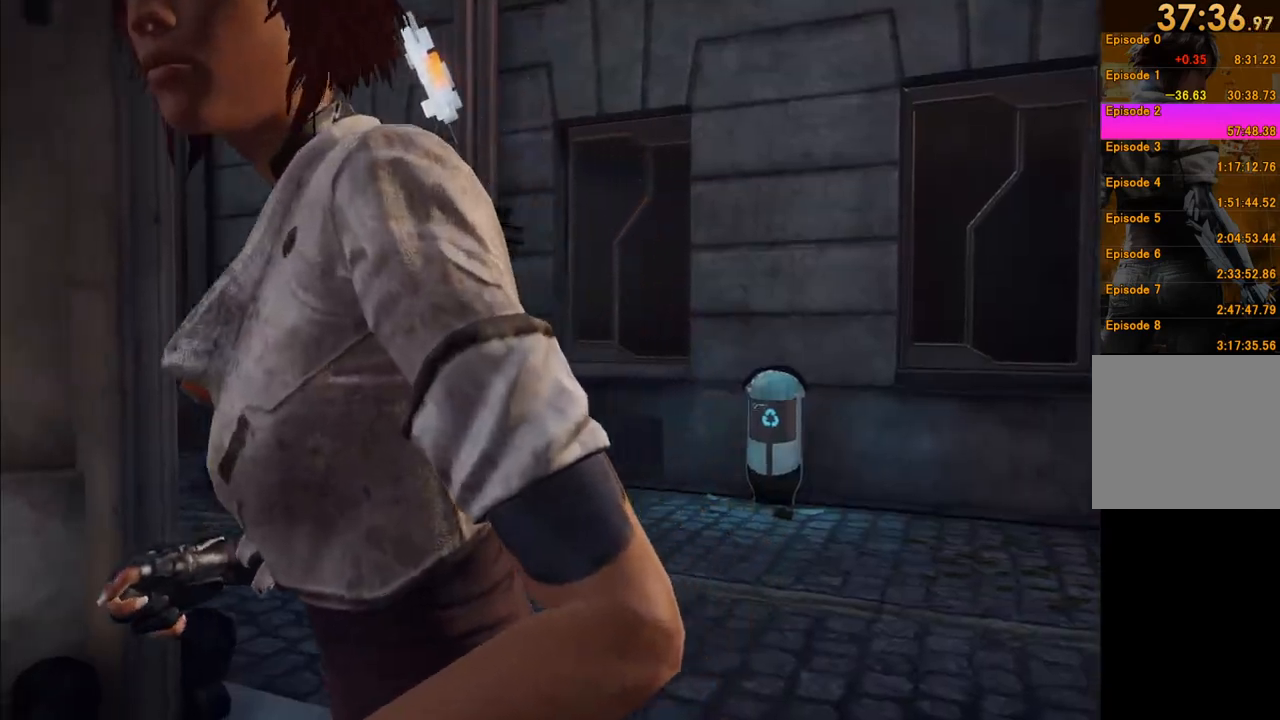
{"buttons": [], "left_stick": "up-left", "right_stick": "down-left", "events": [[67, "right_stick", "center"], [217, "right_stick", "left"], [367, "right_stick", "down-left"], [450, "left_stick", "up-left"]]}
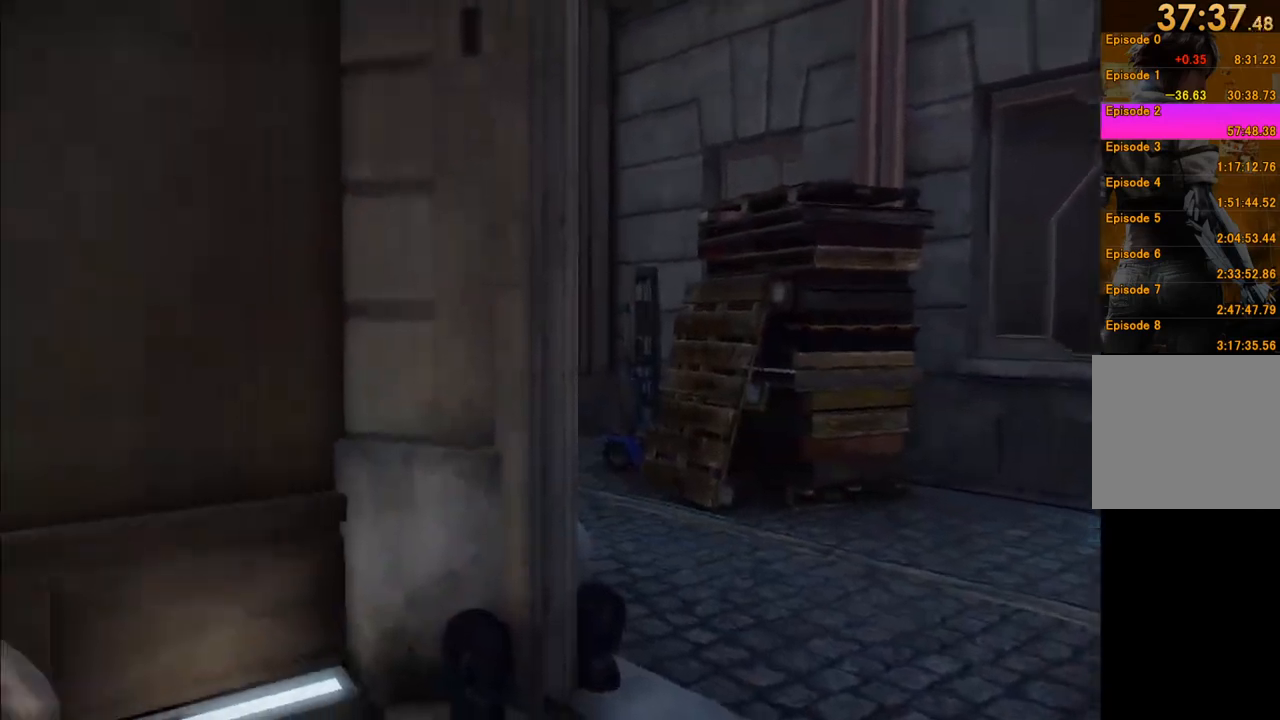
{"buttons": [], "left_stick": "up-left", "right_stick": "down-left", "events": []}
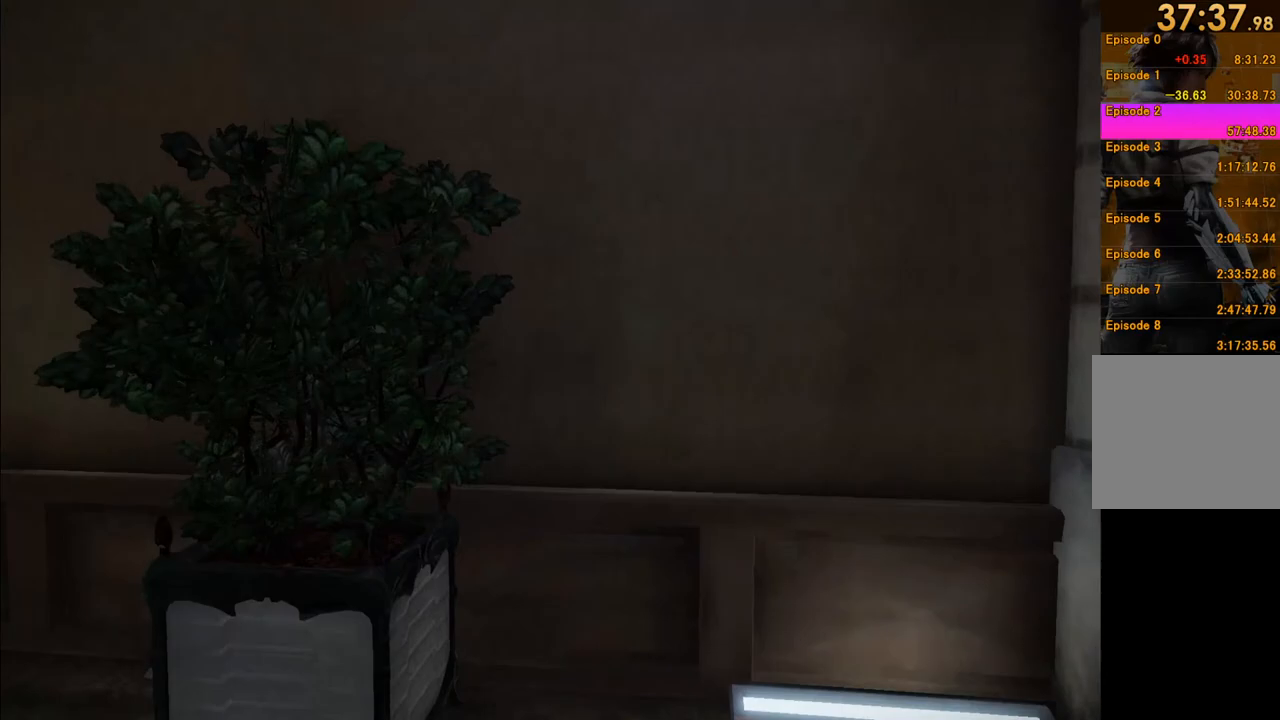
{"buttons": [], "left_stick": "up-left", "right_stick": "center", "events": [[367, "right_stick", "center"]]}
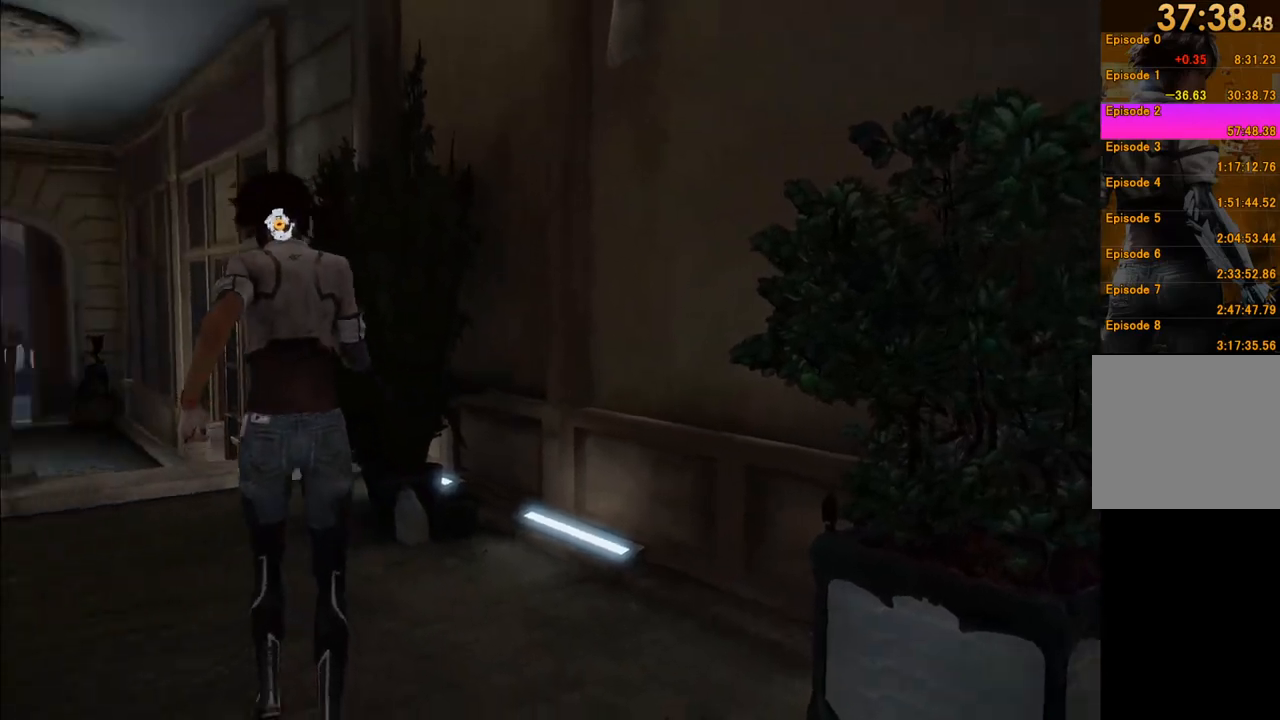
{"buttons": ["A"], "left_stick": "up-left", "right_stick": "center", "events": [[400, "A", "down"]]}
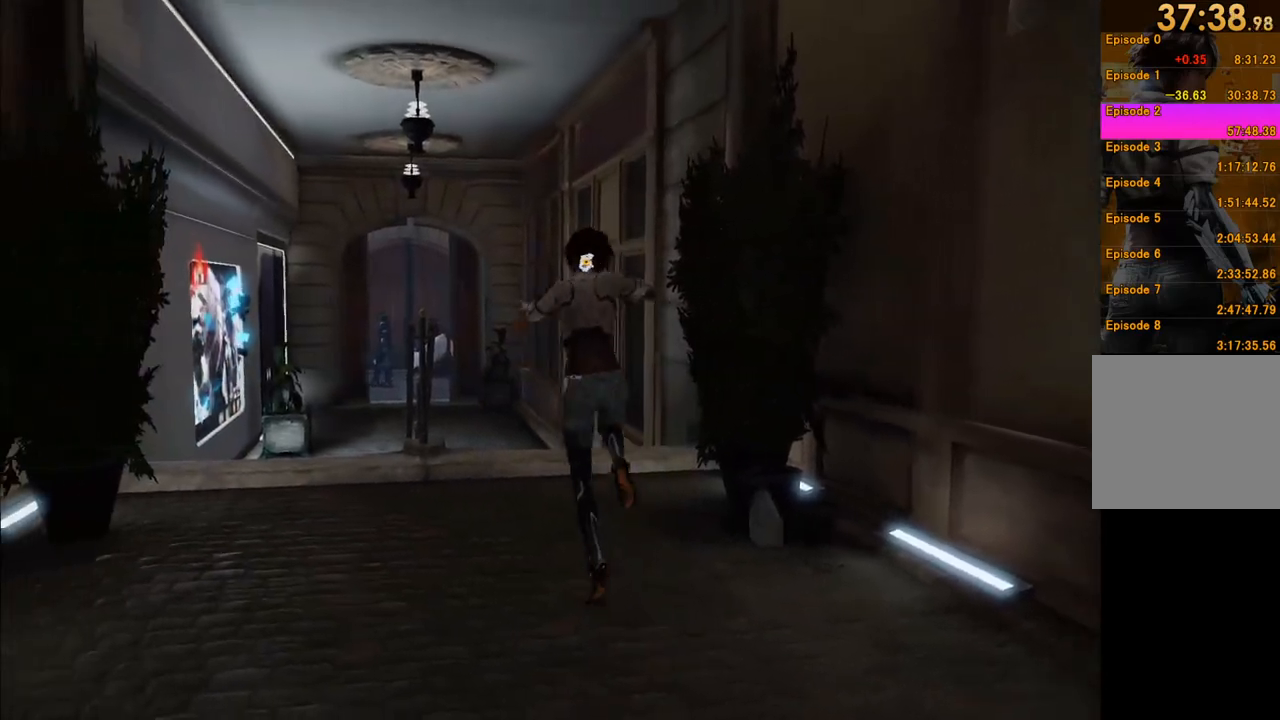
{"buttons": ["A"], "left_stick": "up", "right_stick": "center", "events": [[33, "A", "up"], [117, "left_stick", "up"], [417, "A", "down"]]}
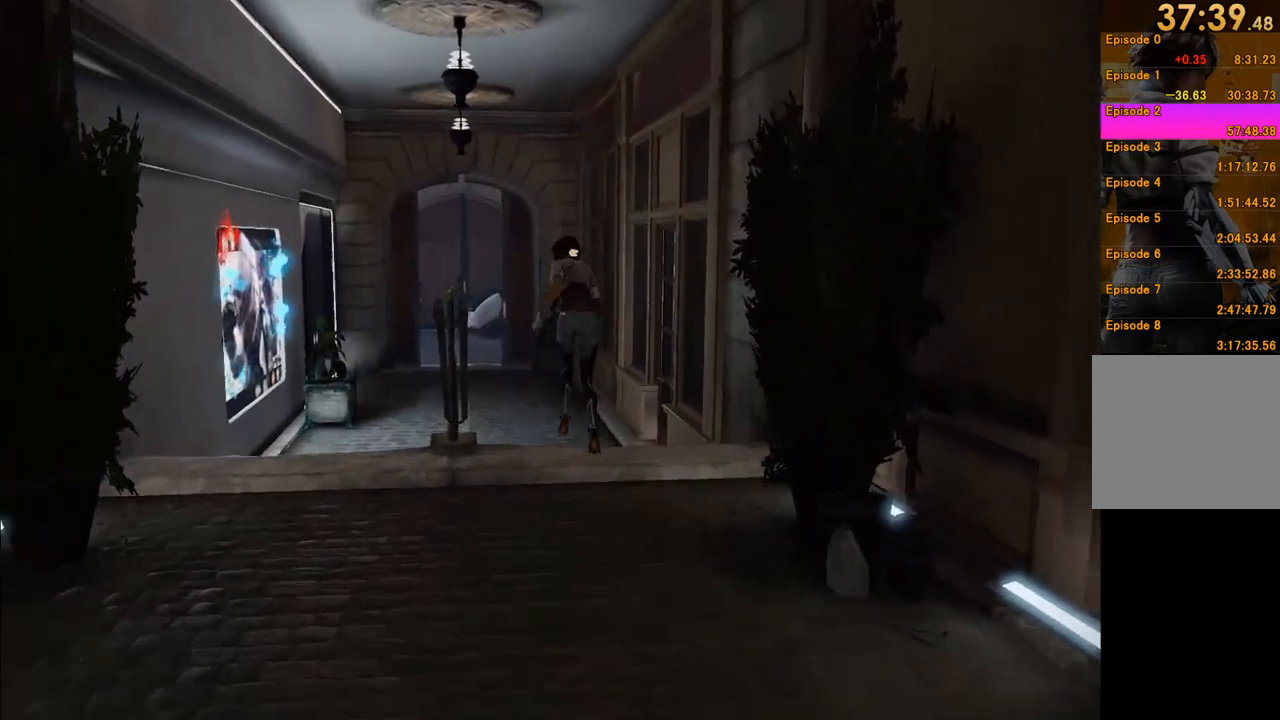
{"buttons": ["A"], "left_stick": "up-left", "right_stick": "center", "events": [[50, "A", "up"], [100, "A", "down"], [350, "left_stick", "up-left"]]}
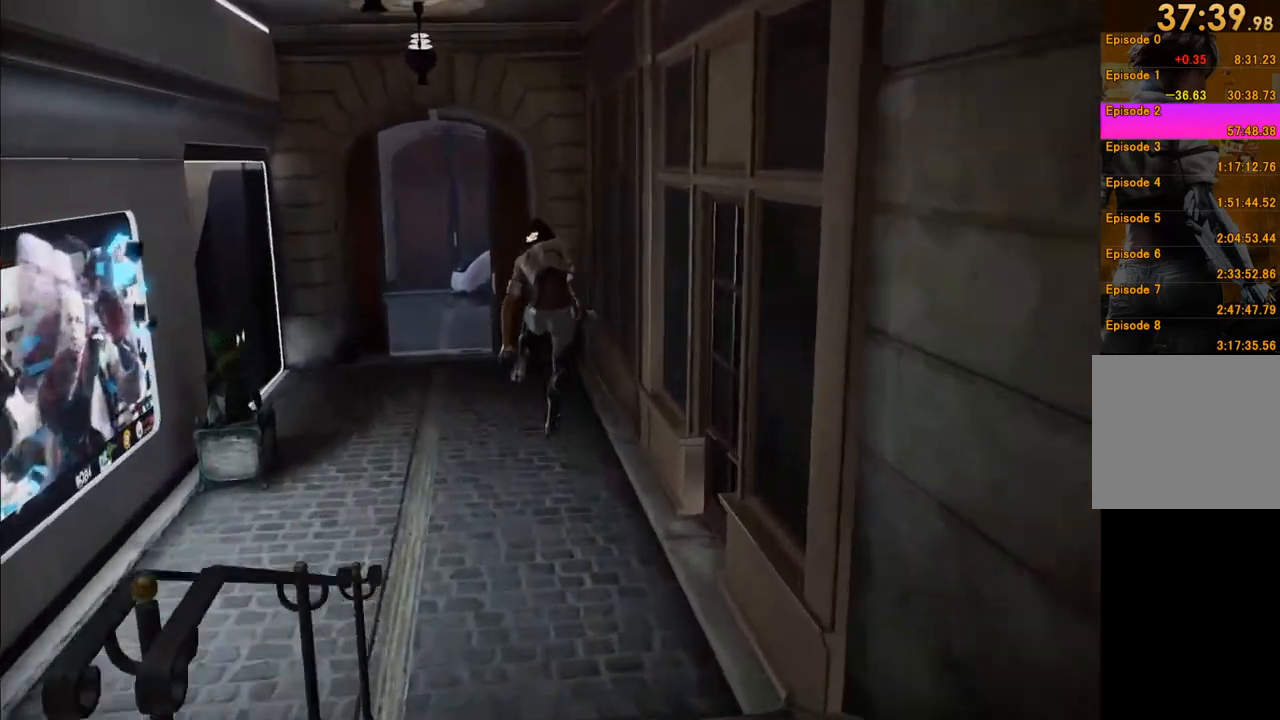
{"buttons": ["A"], "left_stick": "up-left", "right_stick": "center", "events": [[183, "A", "up"], [283, "A", "down"], [383, "A", "up"], [467, "A", "down"]]}
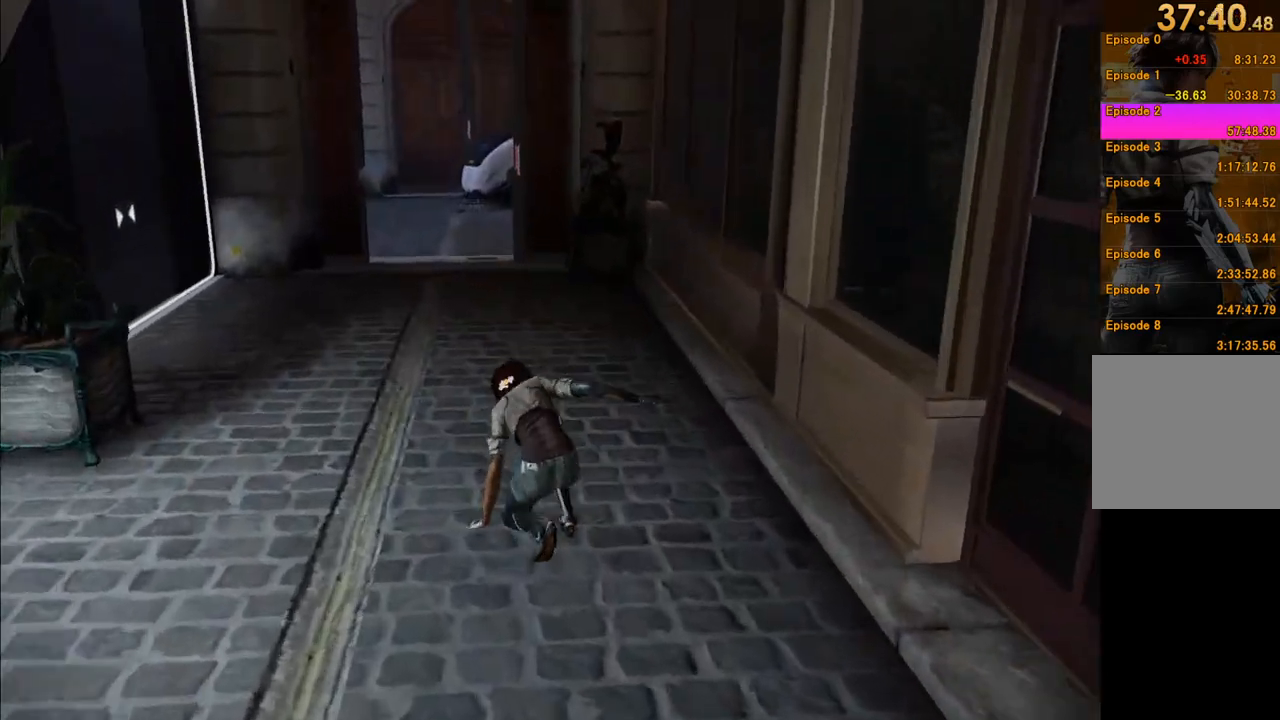
{"buttons": [], "left_stick": "up-left", "right_stick": "center", "events": [[67, "left_stick", "up"], [83, "A", "up"], [150, "A", "down"], [233, "A", "up"], [267, "left_stick", "up-left"], [317, "A", "down"], [417, "A", "up"]]}
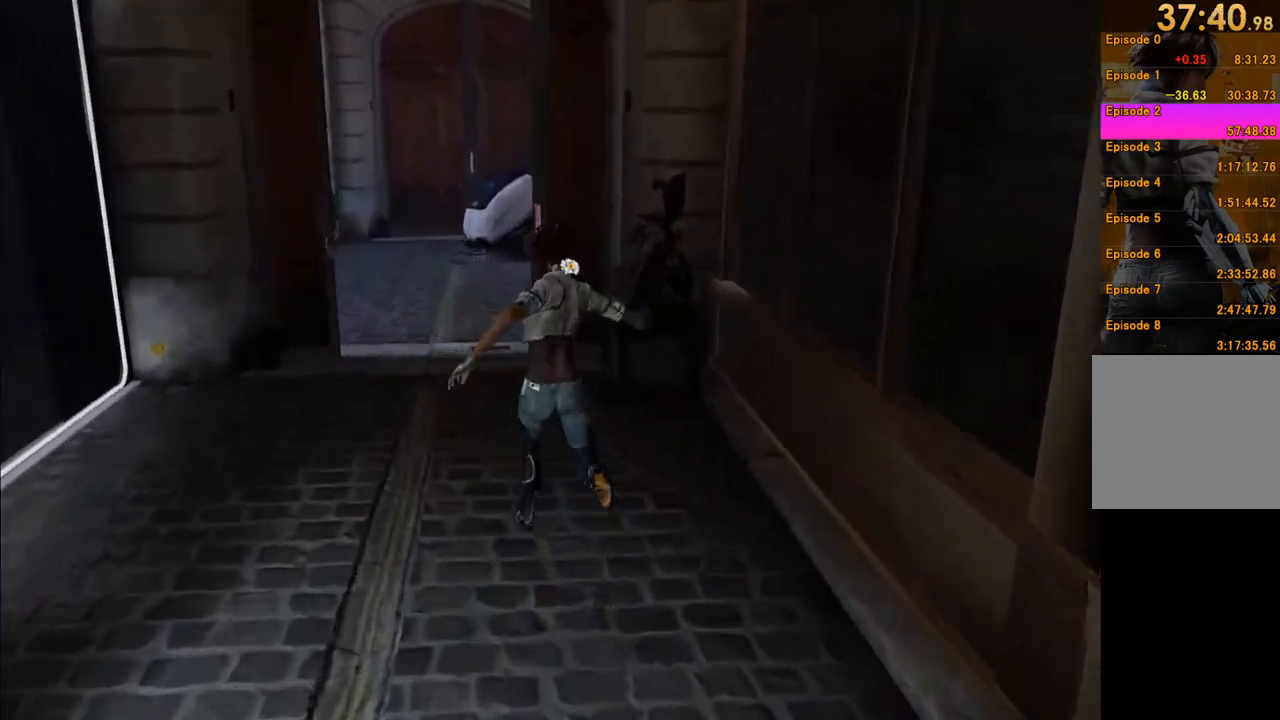
{"buttons": [], "left_stick": "up", "right_stick": "left", "events": [[150, "right_stick", "left"], [317, "left_stick", "up"]]}
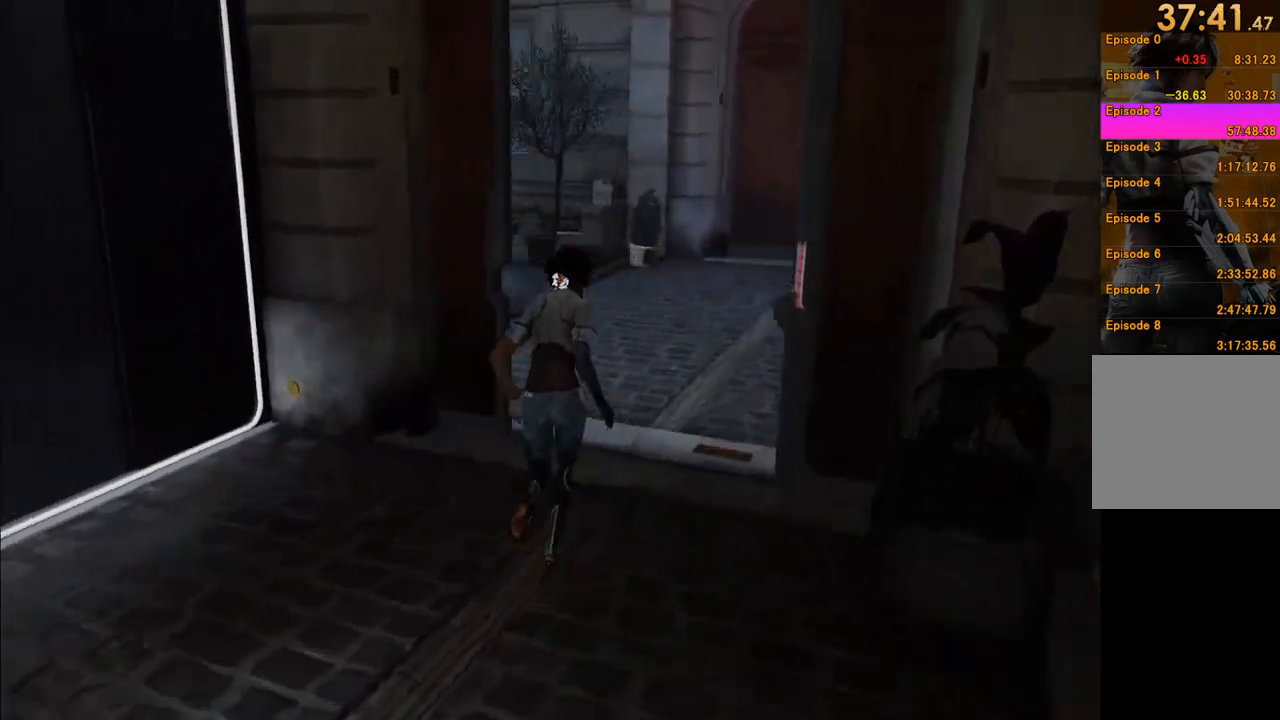
{"buttons": [], "left_stick": "up", "right_stick": "center", "events": [[50, "left_stick", "up-right"], [433, "left_stick", "up"], [433, "right_stick", "center"]]}
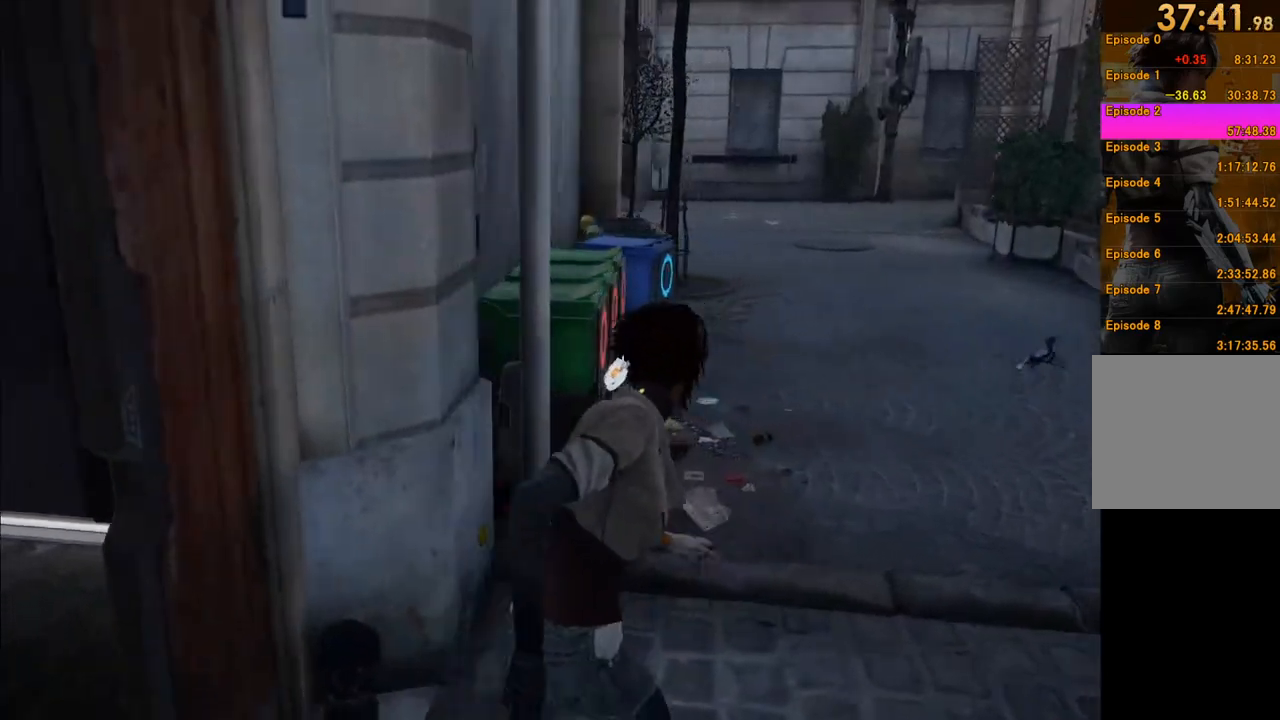
{"buttons": [], "left_stick": "up", "right_stick": "center", "events": [[83, "left_stick", "up-right"], [133, "A", "down"], [317, "left_stick", "up"], [500, "A", "up"]]}
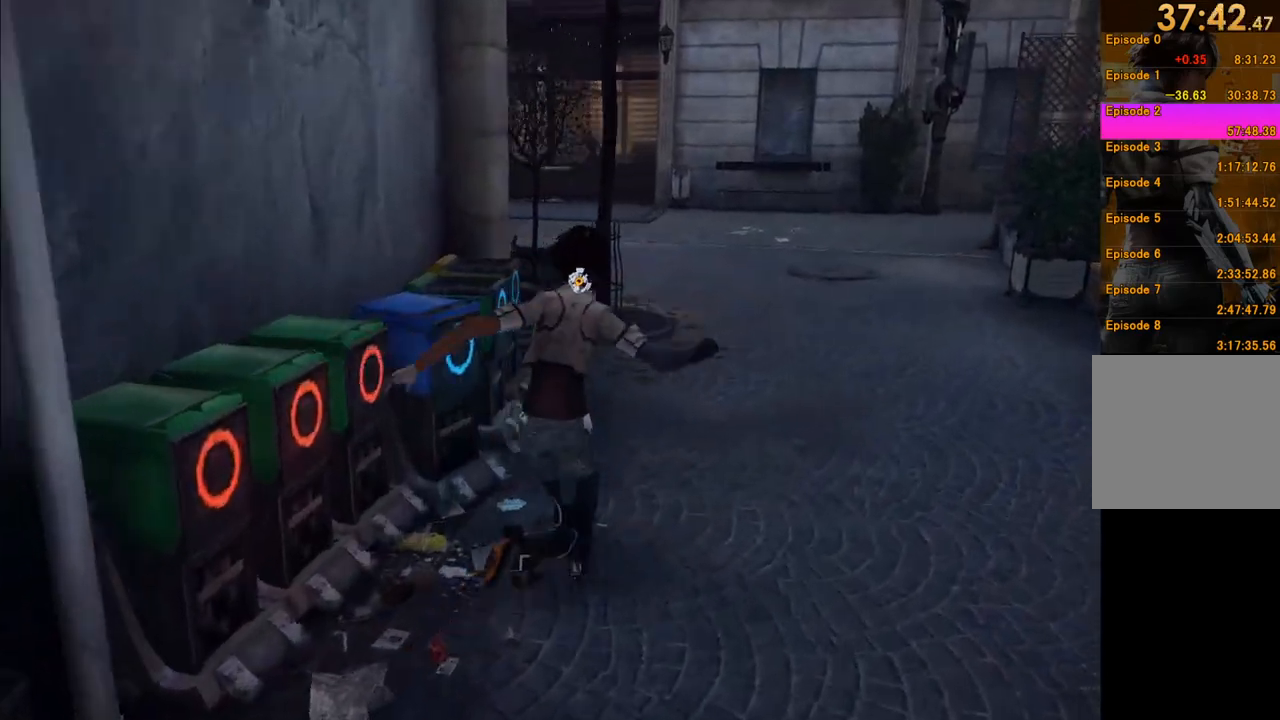
{"buttons": [], "left_stick": "up-right", "right_stick": "center", "events": [[83, "A", "down"], [217, "A", "up"], [300, "A", "down"], [433, "left_stick", "up-right"], [467, "A", "up"]]}
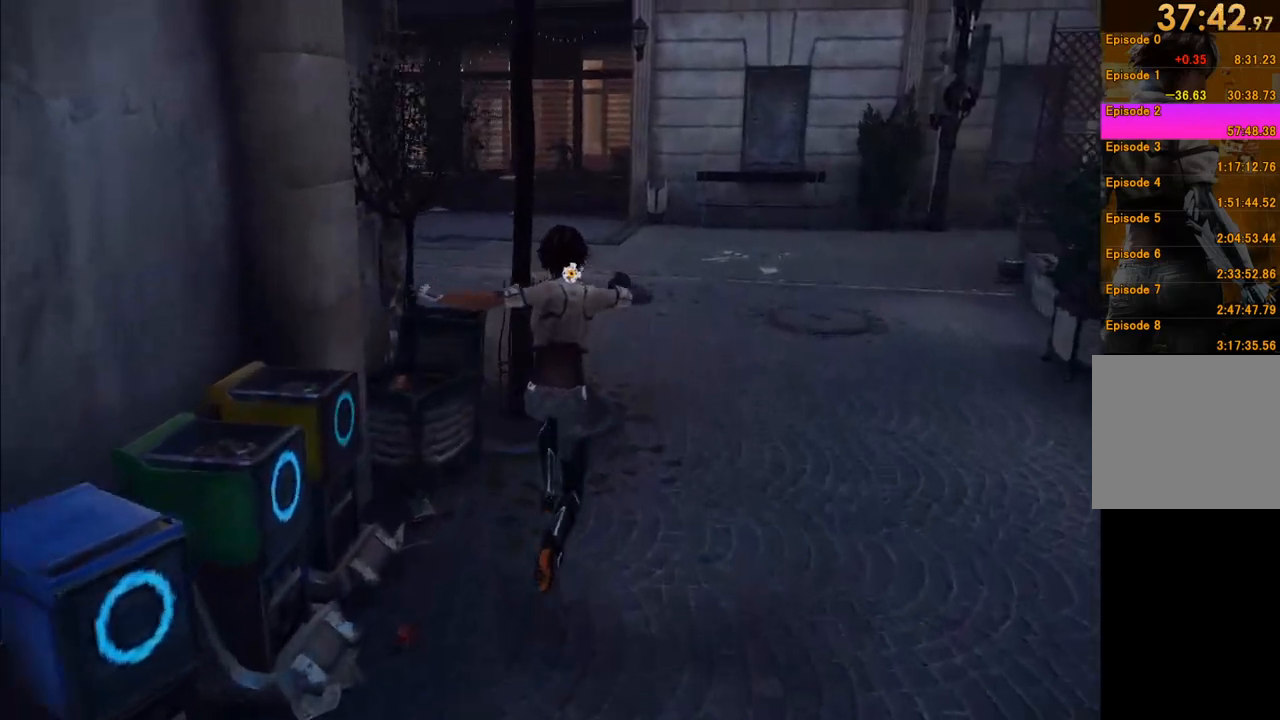
{"buttons": [], "left_stick": "up", "right_stick": "left", "events": [[100, "right_stick", "left"], [483, "left_stick", "up"]]}
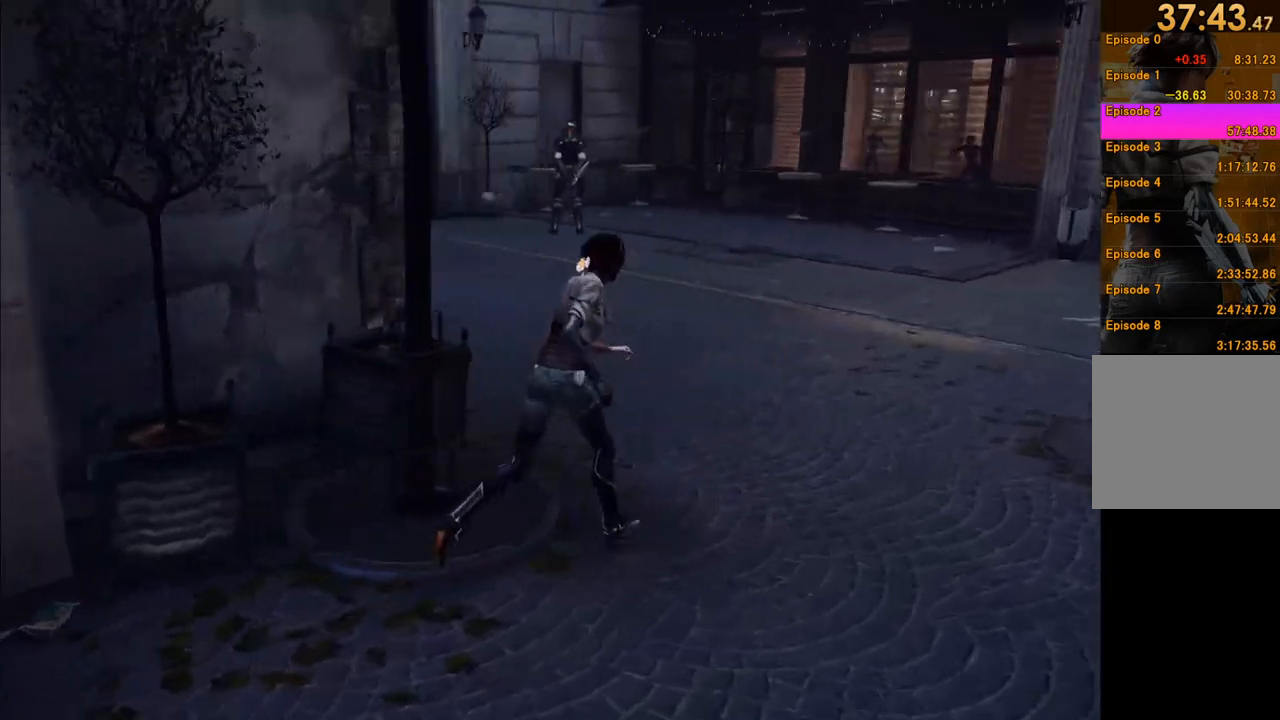
{"buttons": ["A"], "left_stick": "up-right", "right_stick": "center", "events": [[200, "right_stick", "center"], [283, "A", "down"], [333, "left_stick", "up-right"], [417, "A", "up"], [500, "A", "down"]]}
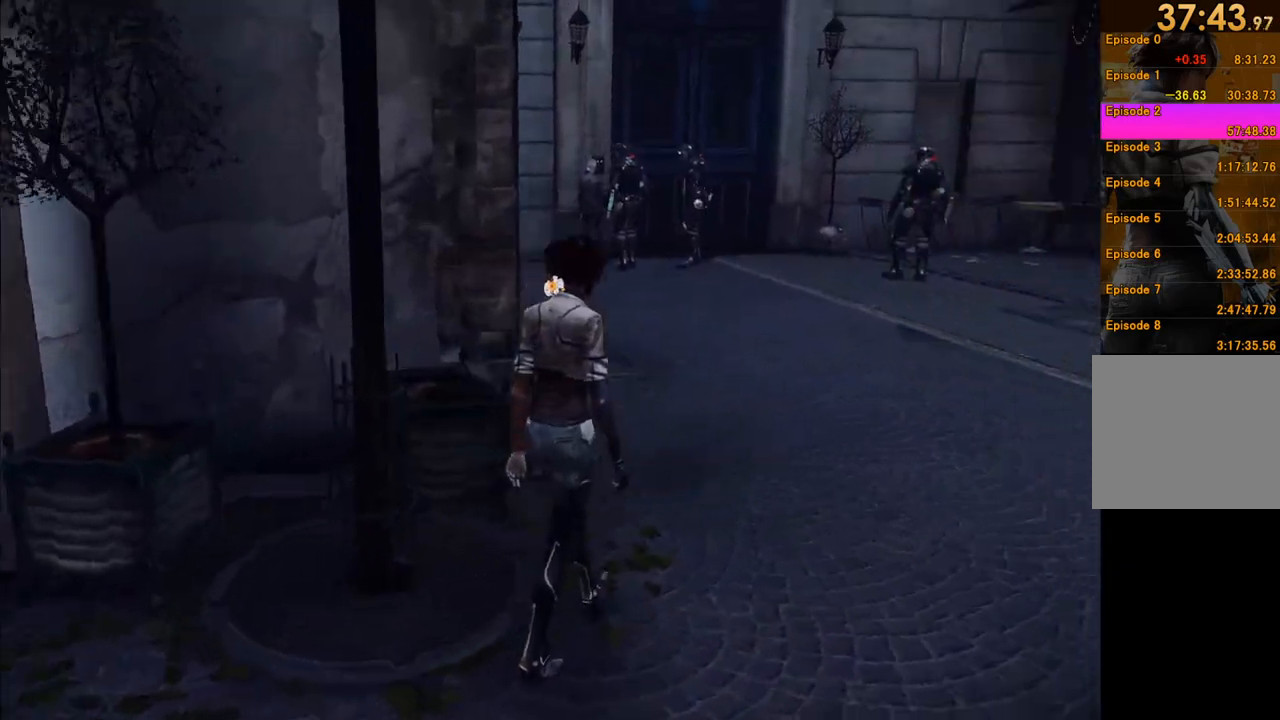
{"buttons": [], "left_stick": "up", "right_stick": "left", "events": [[117, "A", "up"], [183, "left_stick", "up"], [217, "A", "down"], [283, "A", "up"], [417, "right_stick", "left"]]}
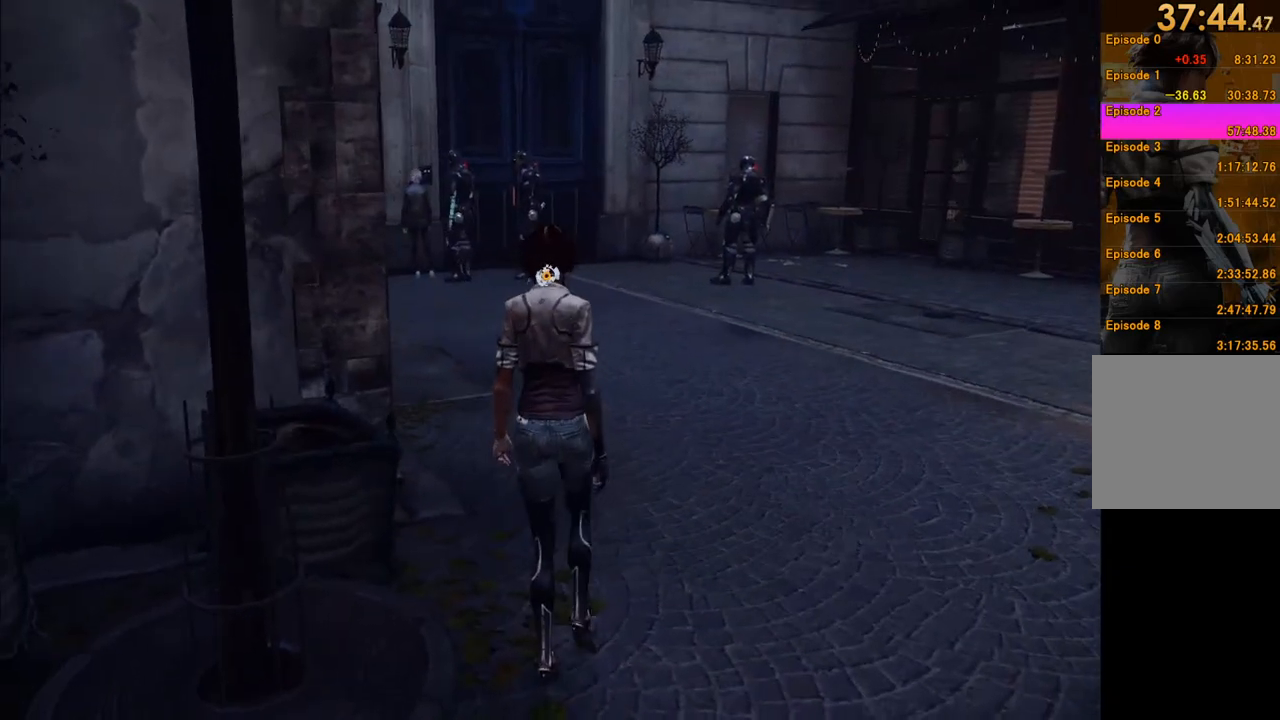
{"buttons": [], "left_stick": "up-left", "right_stick": "down-left", "events": [[167, "right_stick", "center"], [267, "right_stick", "left"], [317, "left_stick", "up-left"], [317, "right_stick", "down-left"]]}
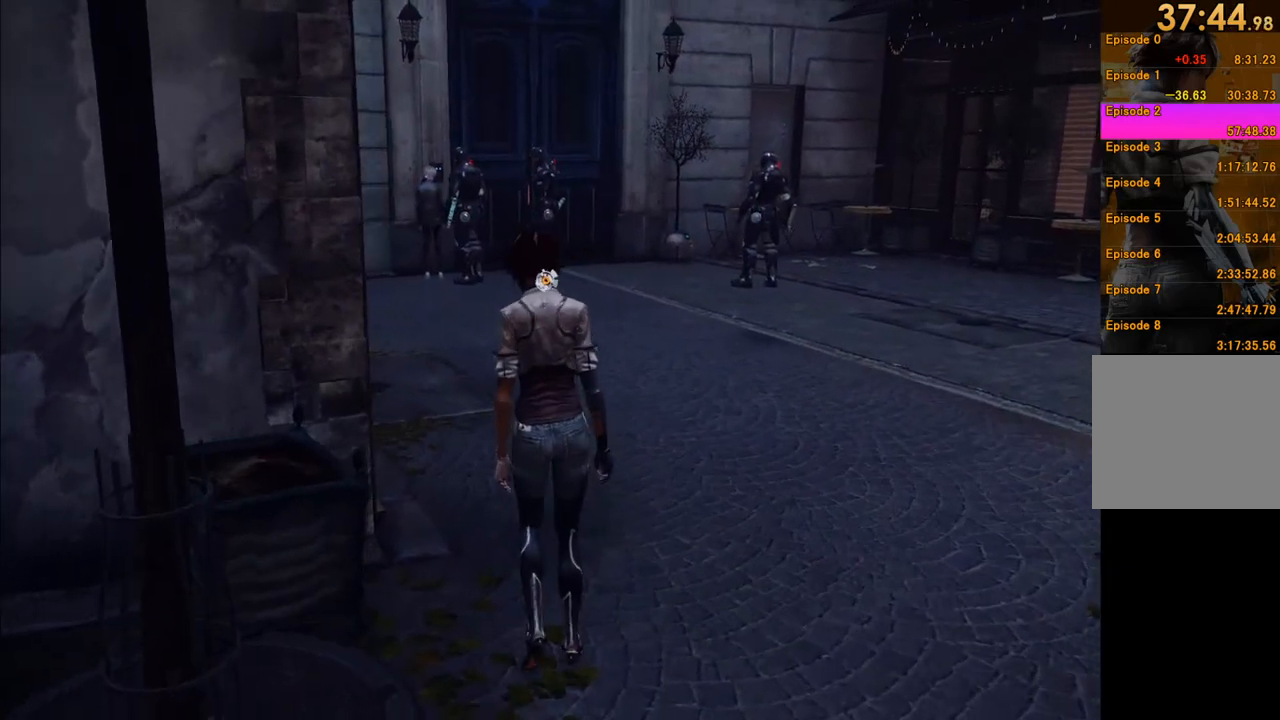
{"buttons": [], "left_stick": "up-left", "right_stick": "left", "events": [[150, "right_stick", "center"], [300, "right_stick", "left"]]}
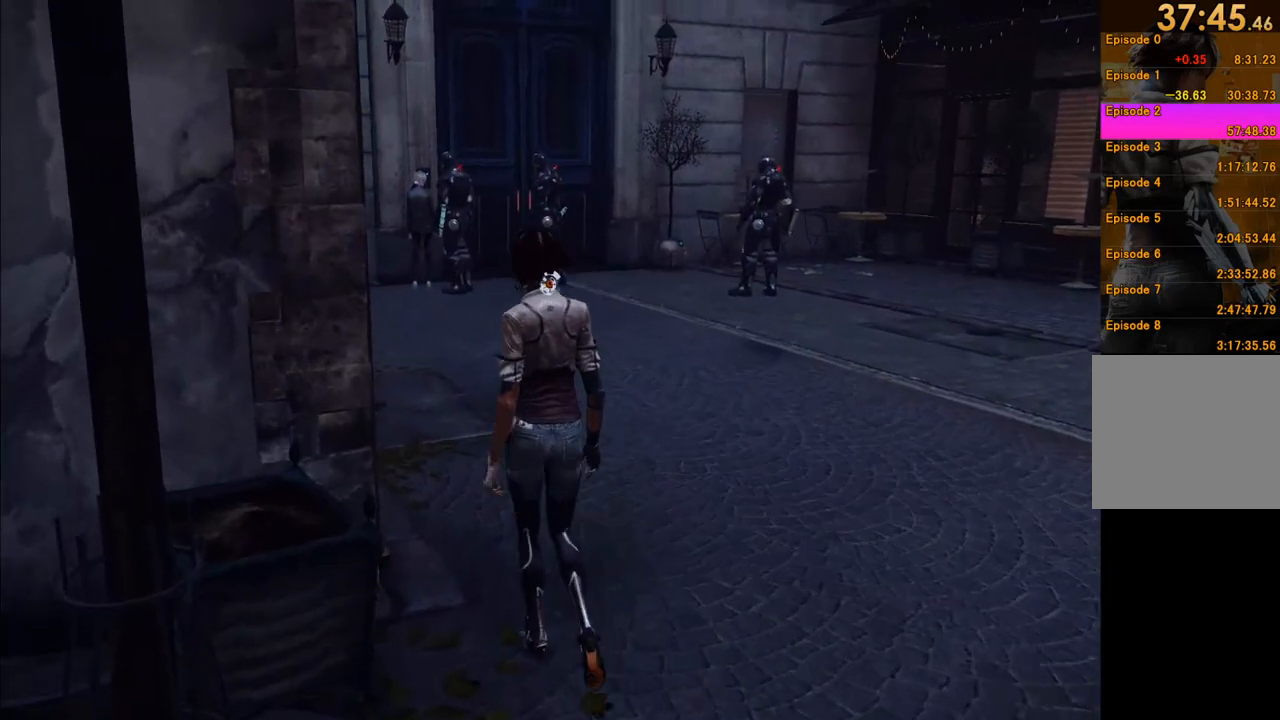
{"buttons": [], "left_stick": "up-left", "right_stick": "center", "events": [[83, "right_stick", "center"]]}
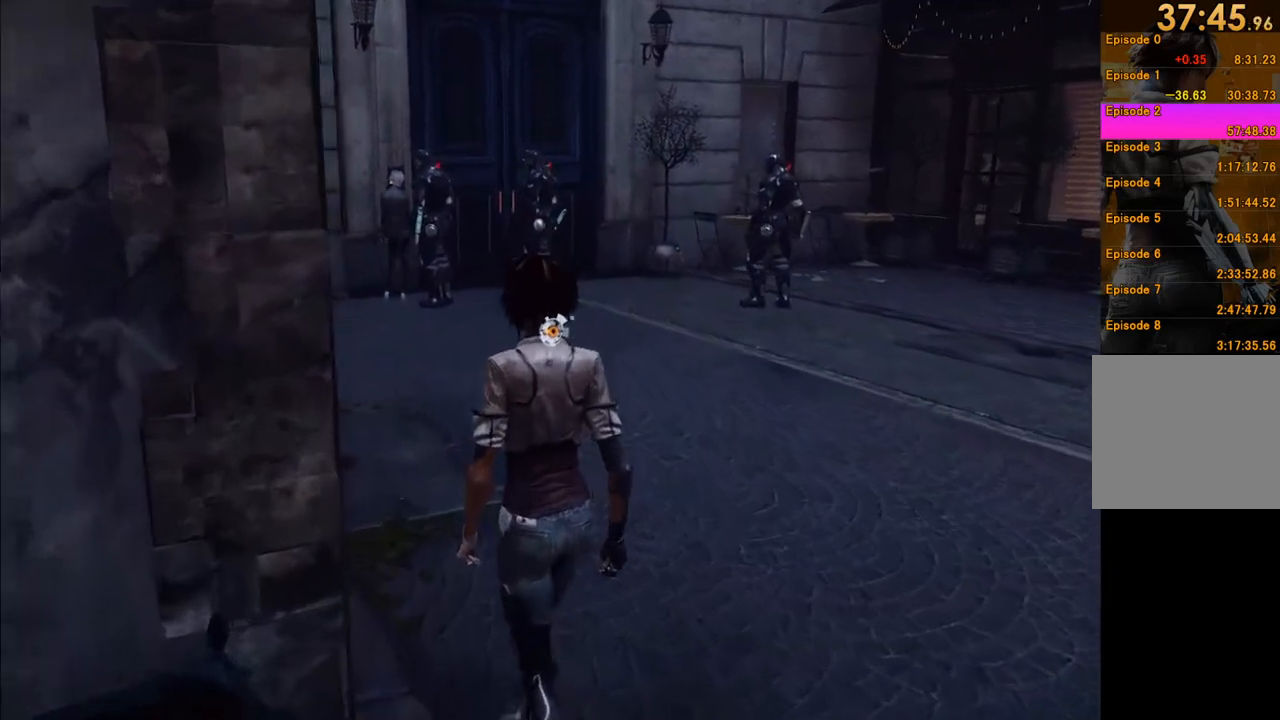
{"buttons": [], "left_stick": "up-left", "right_stick": "center", "events": [[17, "right_stick", "left"], [333, "right_stick", "center"]]}
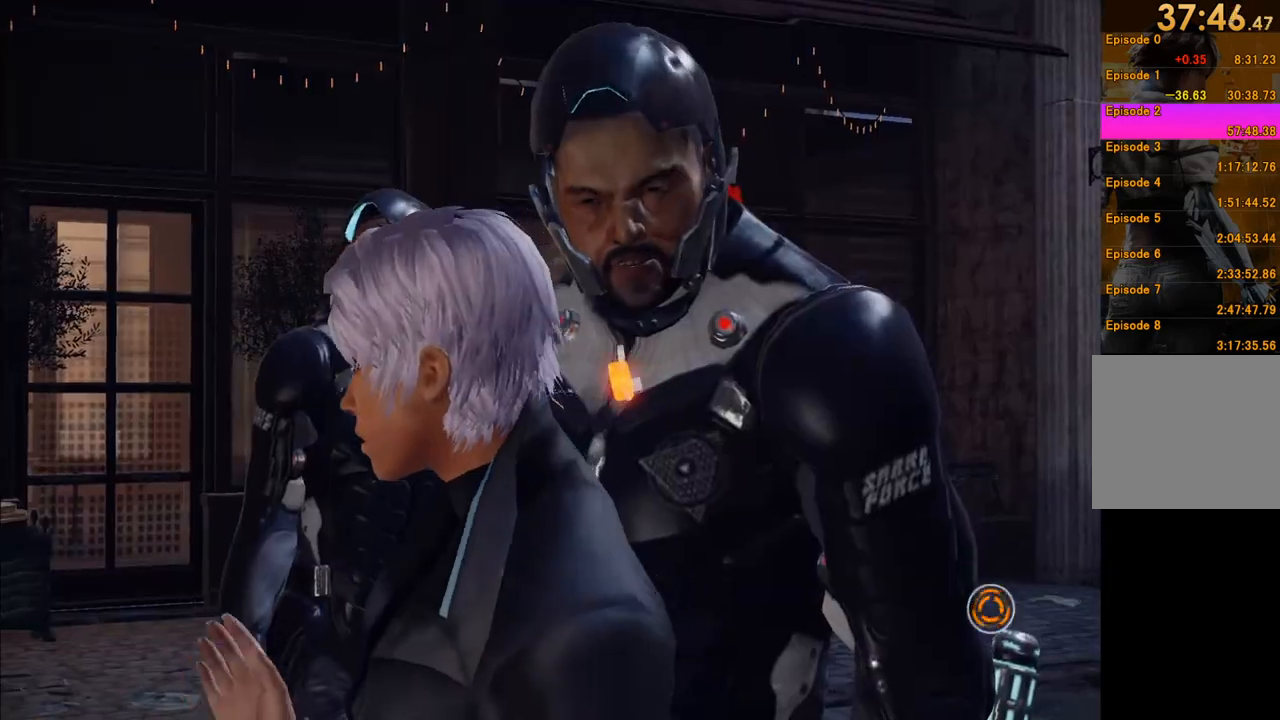
{"buttons": [], "left_stick": "center", "right_stick": "center", "events": [[500, "left_stick", "center"]]}